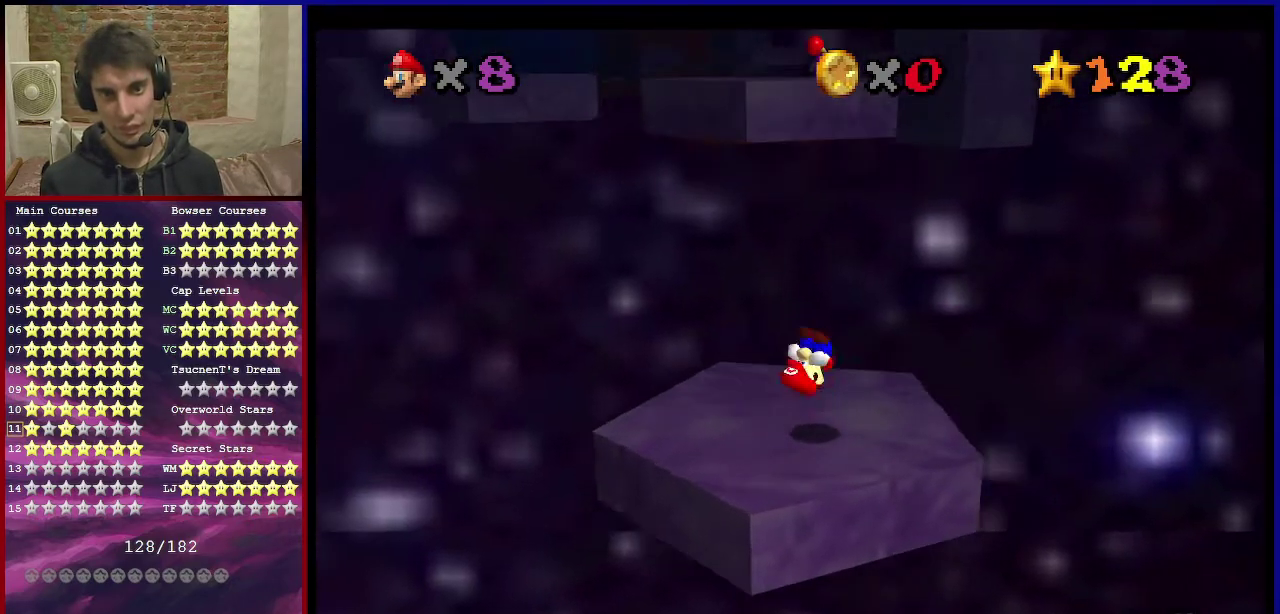
Gameplay with a controller (Nintendo layout); each line is a JSON object with the inputs held at the frame after it (dt_ms = milliseconds from this image to that frame). "events" lists button and stick changes between this image and that frame as [ms after this image, input, new state], when the widget could be followed in between. Not read: L3 R3.
{"dt_ms": 300, "buttons": [], "left_stick": "center", "events": [[300, "left_stick", "center"]]}
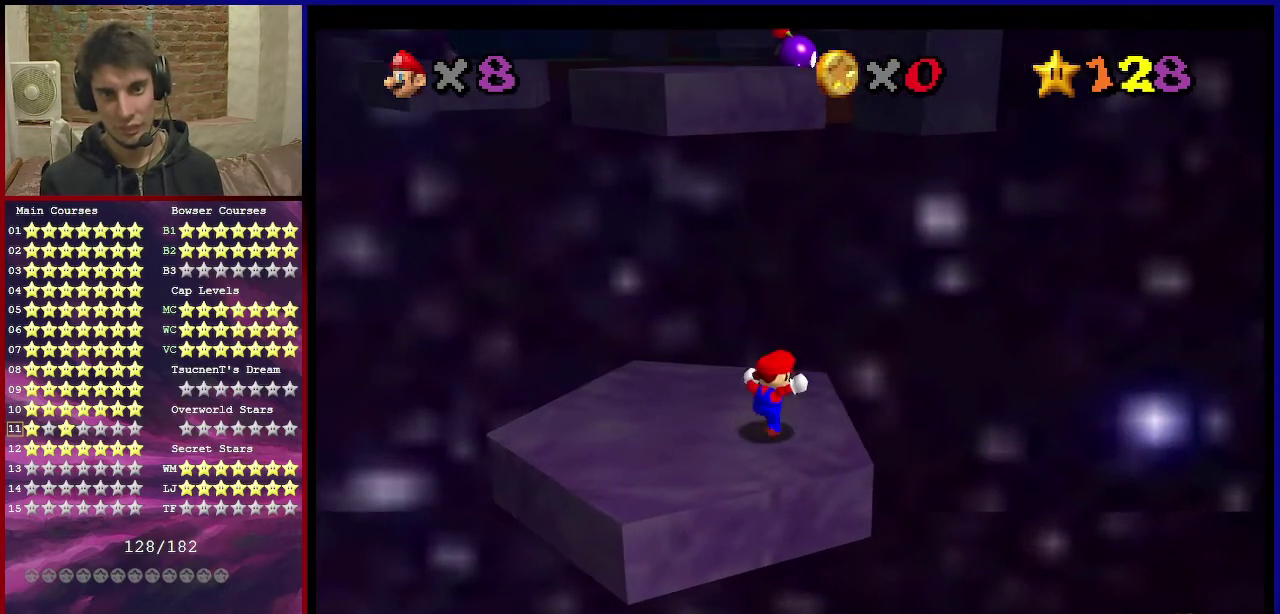
{"dt_ms": 701, "buttons": [], "left_stick": "left", "events": [[267, "A", "down"], [334, "left_stick", "down-left"], [400, "A", "up"], [534, "left_stick", "left"]]}
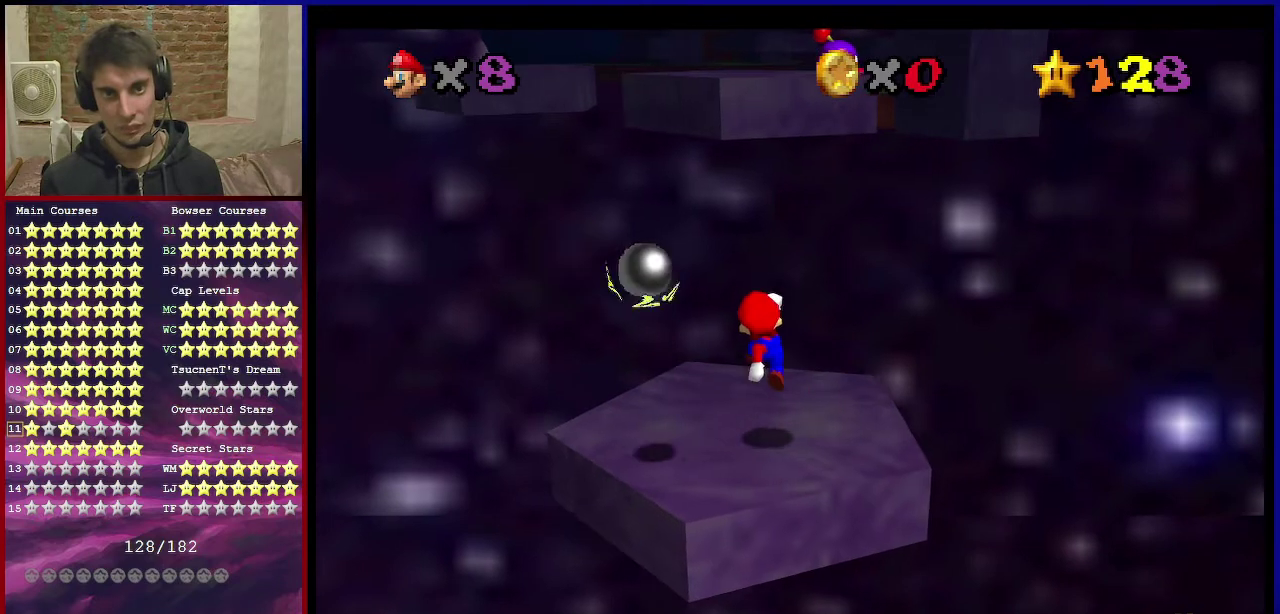
{"dt_ms": 500, "buttons": [], "left_stick": "up", "events": [[33, "left_stick", "up-left"], [167, "A", "down"], [233, "left_stick", "up"], [367, "A", "up"]]}
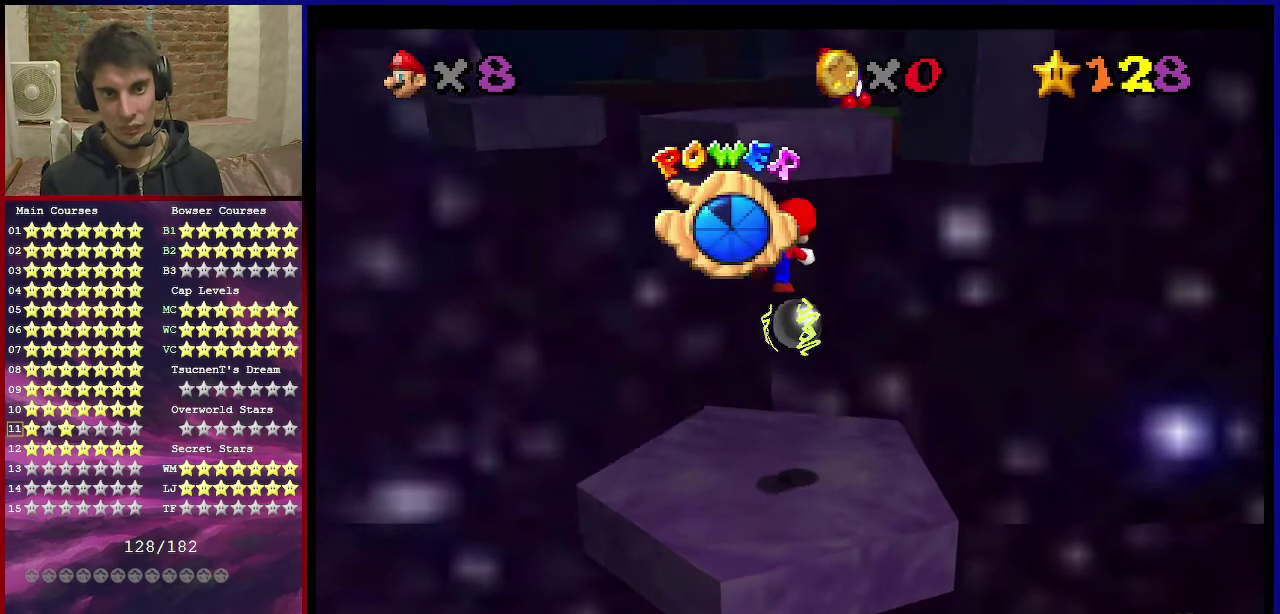
{"dt_ms": 301, "buttons": [], "left_stick": "up-right", "events": [[267, "left_stick", "up-right"]]}
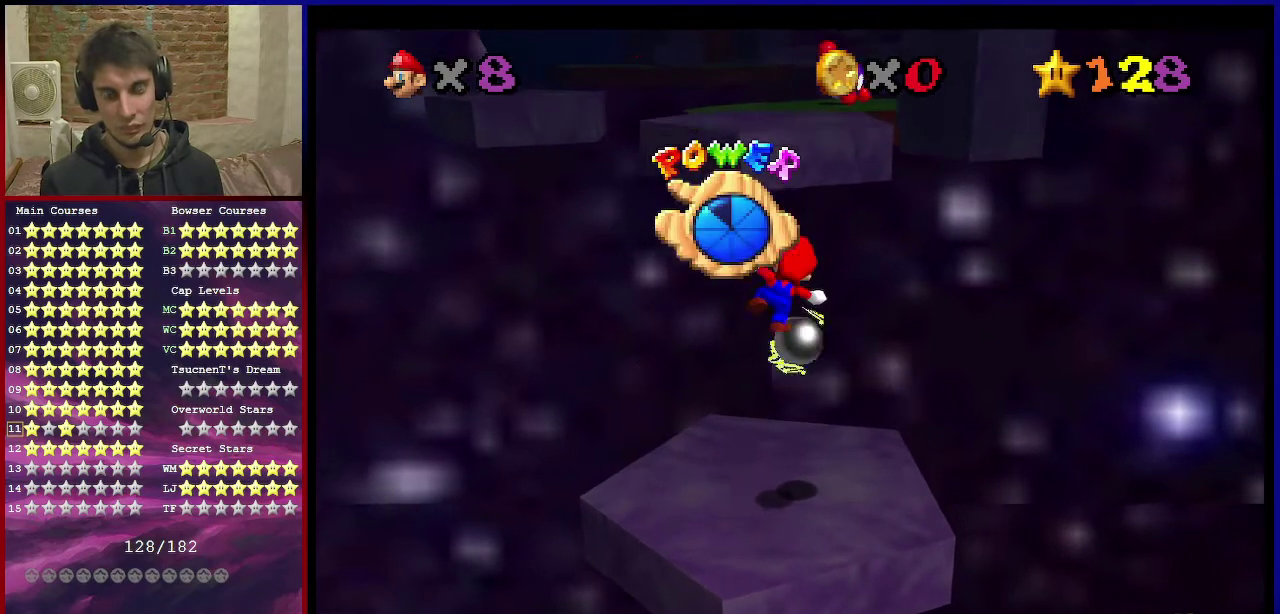
{"dt_ms": 700, "buttons": ["A"], "left_stick": "center", "events": [[66, "left_stick", "down-right"], [100, "A", "down"], [133, "left_stick", "down"], [300, "left_stick", "center"]]}
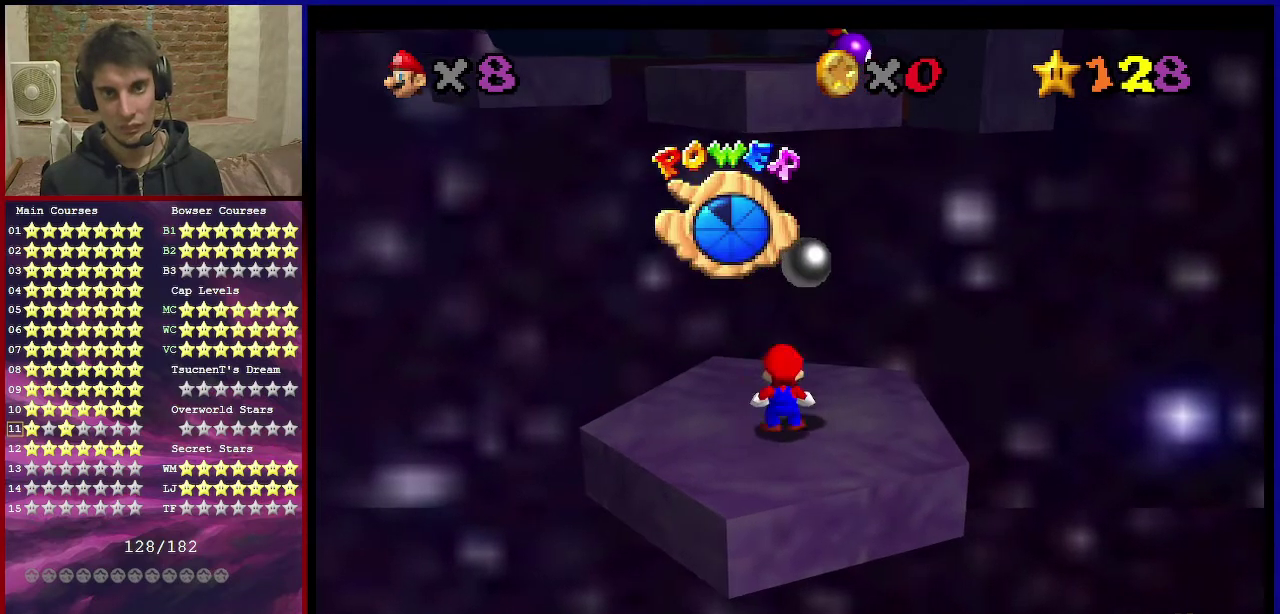
{"dt_ms": 301, "buttons": [], "left_stick": "left", "events": [[34, "B", "down"], [167, "left_stick", "down-left"], [234, "A", "up"], [234, "B", "up"], [234, "left_stick", "left"]]}
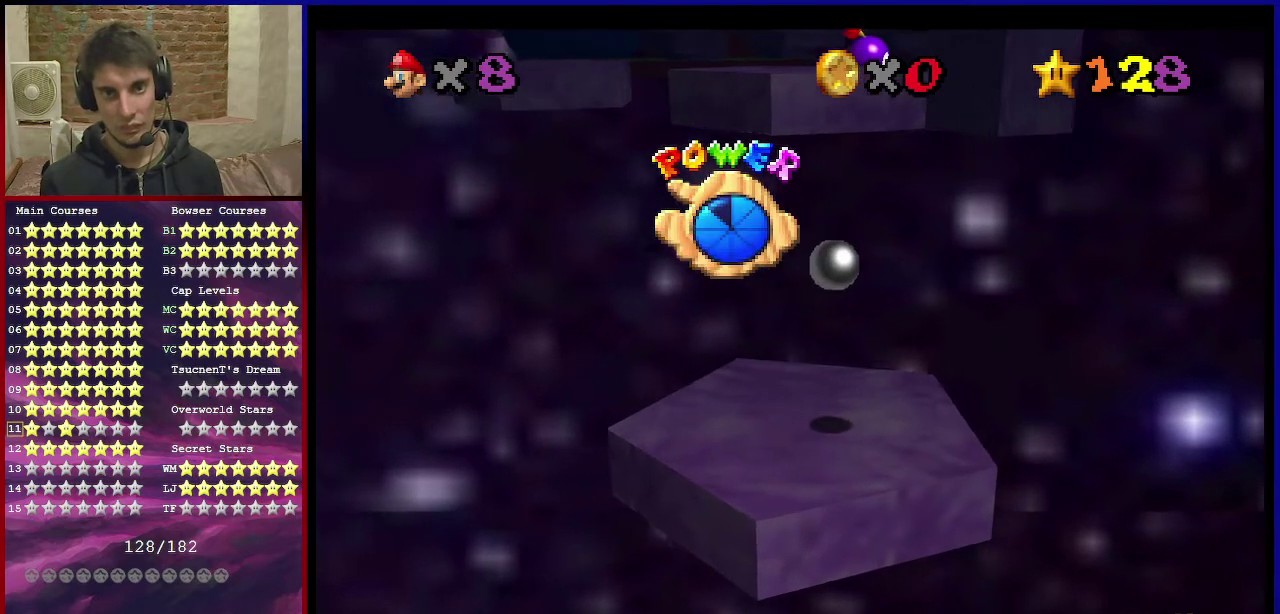
{"dt_ms": 700, "buttons": [], "left_stick": "up", "events": [[66, "left_stick", "up"], [133, "A", "down"], [267, "A", "up"]]}
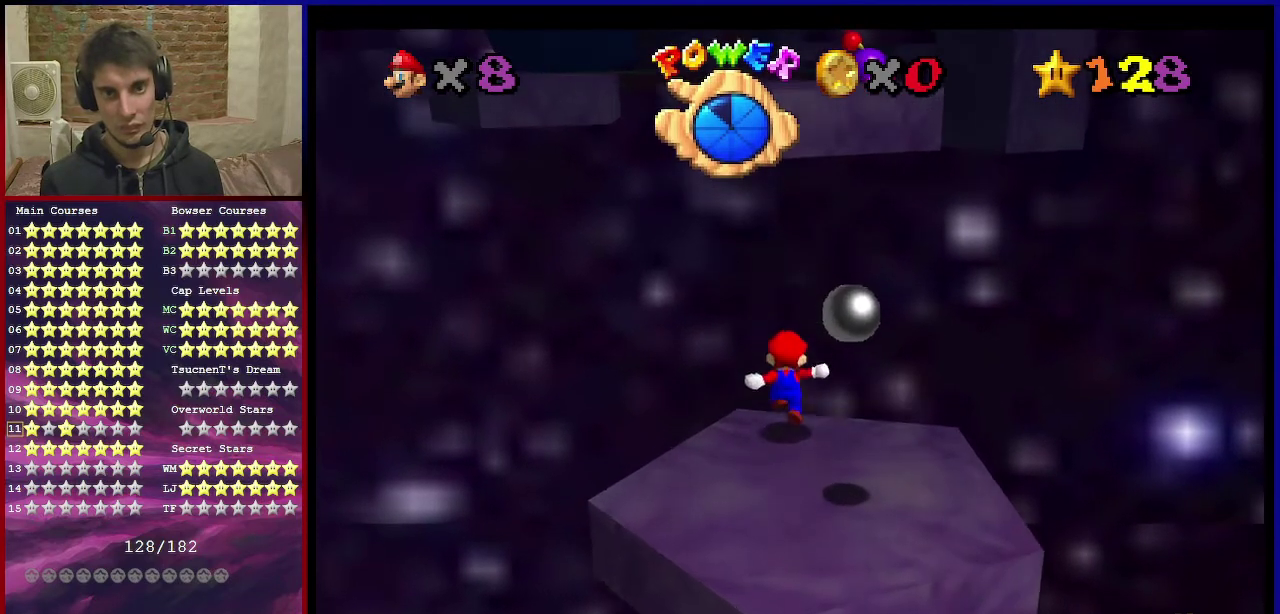
{"dt_ms": 301, "buttons": ["A"], "left_stick": "right", "events": [[100, "A", "down"], [134, "left_stick", "up-right"], [201, "left_stick", "right"]]}
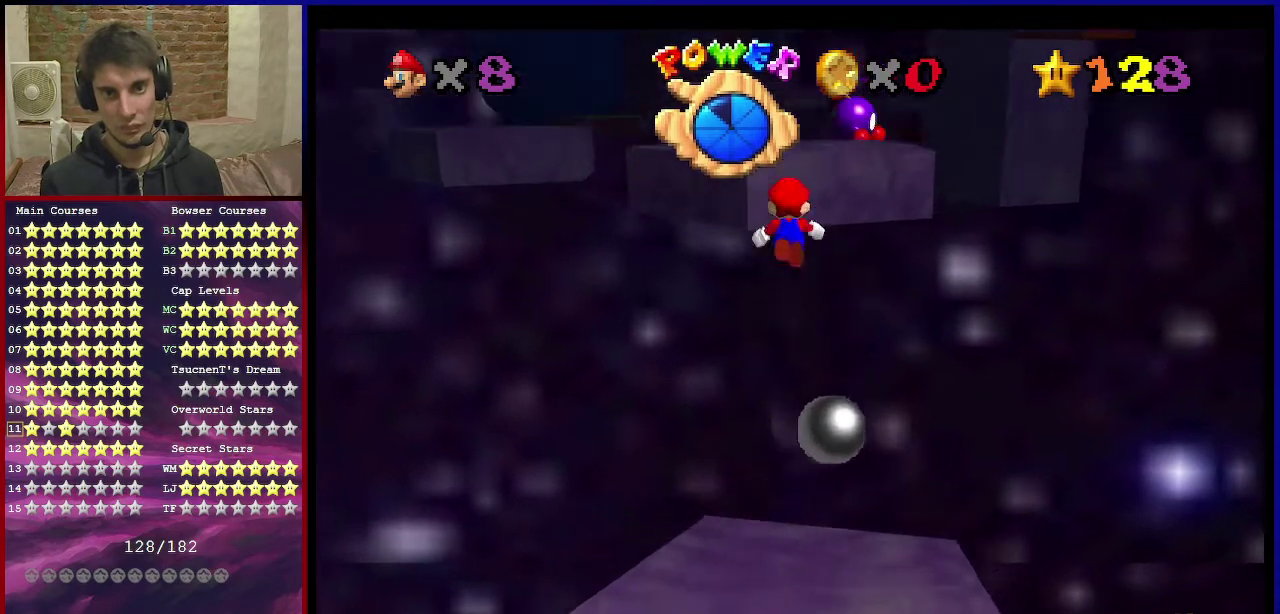
{"dt_ms": 800, "buttons": ["Z"], "left_stick": "up", "events": [[66, "left_stick", "up-right"], [133, "left_stick", "up"], [233, "left_stick", "up-left"], [367, "left_stick", "left"], [433, "A", "up"], [533, "left_stick", "up"], [800, "Z", "down"]]}
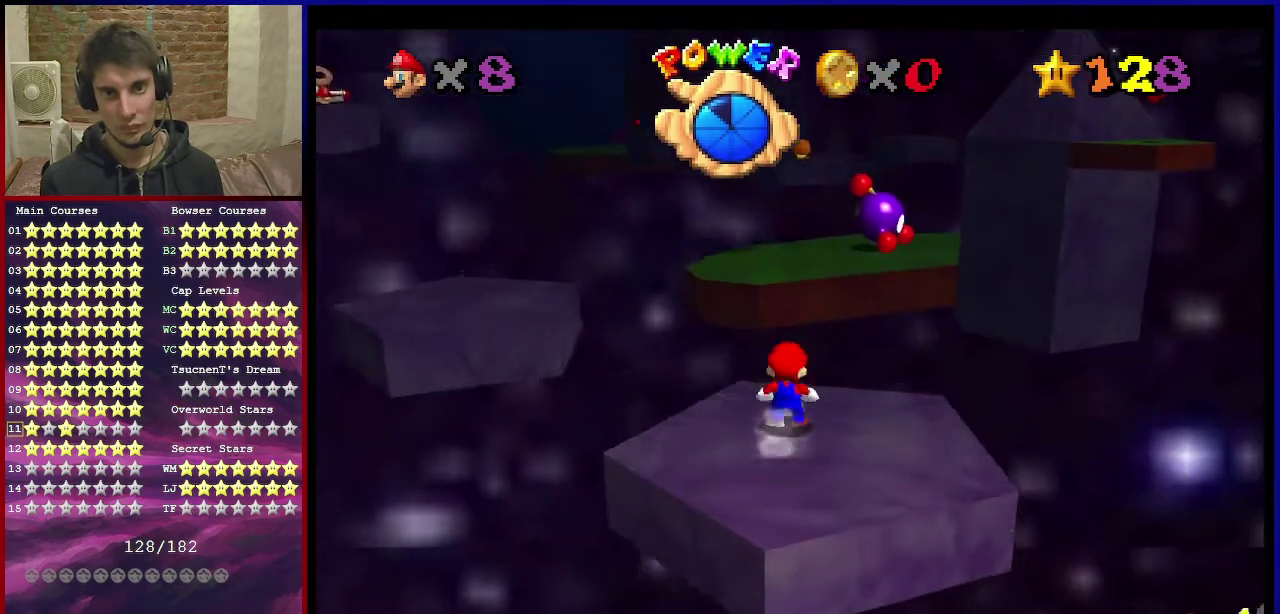
{"dt_ms": 401, "buttons": ["A", "Z"], "left_stick": "up", "events": [[67, "A", "down"]]}
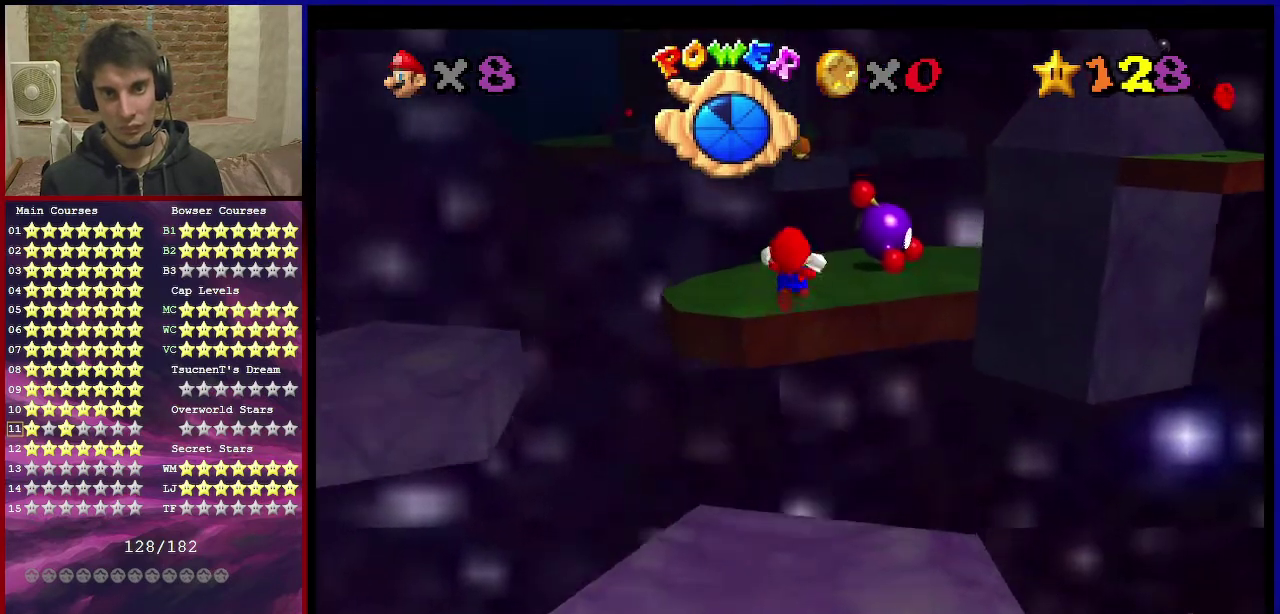
{"dt_ms": 500, "buttons": ["A", "Z"], "left_stick": "up", "events": []}
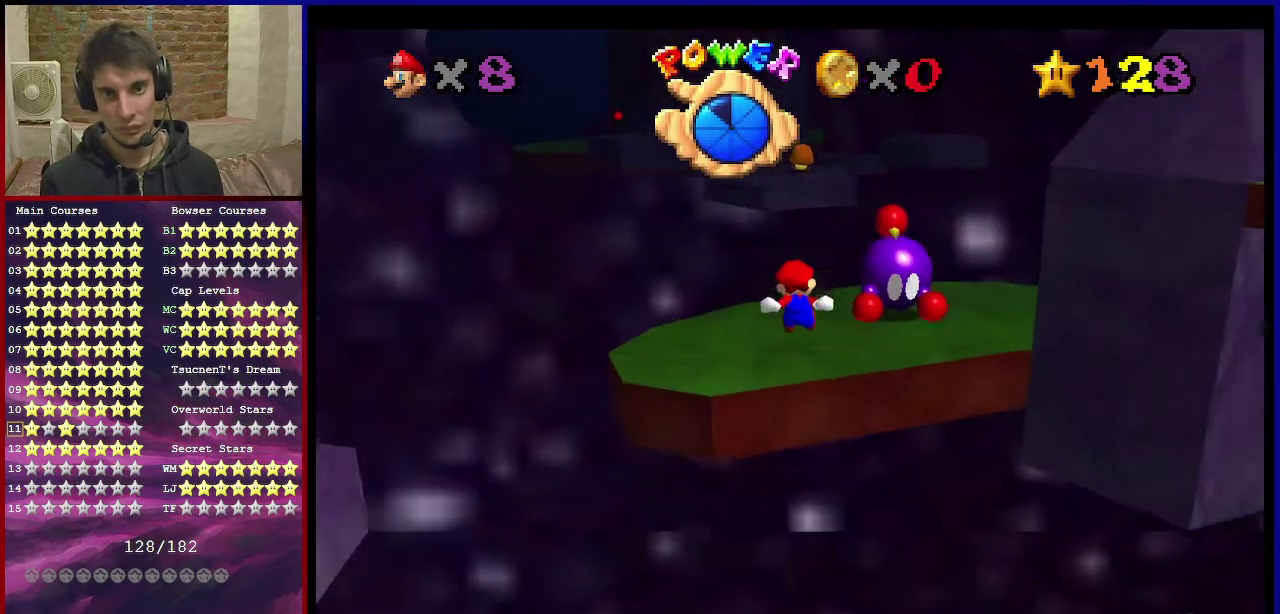
{"dt_ms": 401, "buttons": ["Z"], "left_stick": "up", "events": [[34, "left_stick", "up-left"], [301, "A", "up"], [367, "left_stick", "up"]]}
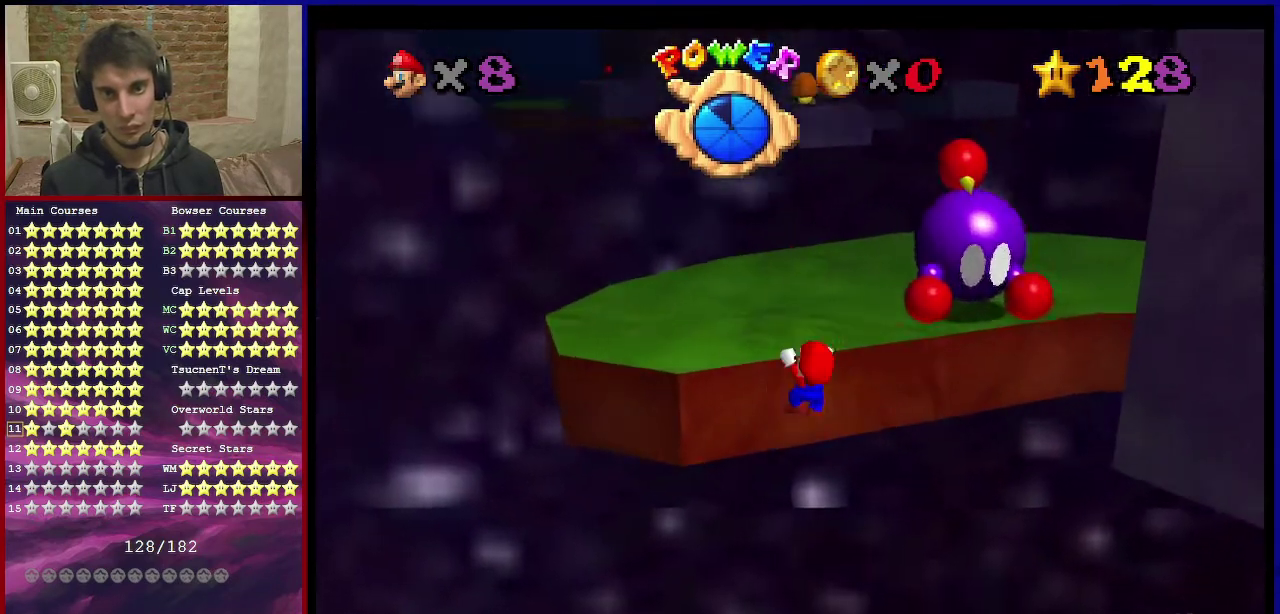
{"dt_ms": 700, "buttons": [], "left_stick": "up", "events": [[200, "A", "down"], [267, "left_stick", "up-right"], [433, "Z", "up"], [467, "left_stick", "center"], [534, "A", "up"], [600, "left_stick", "up"]]}
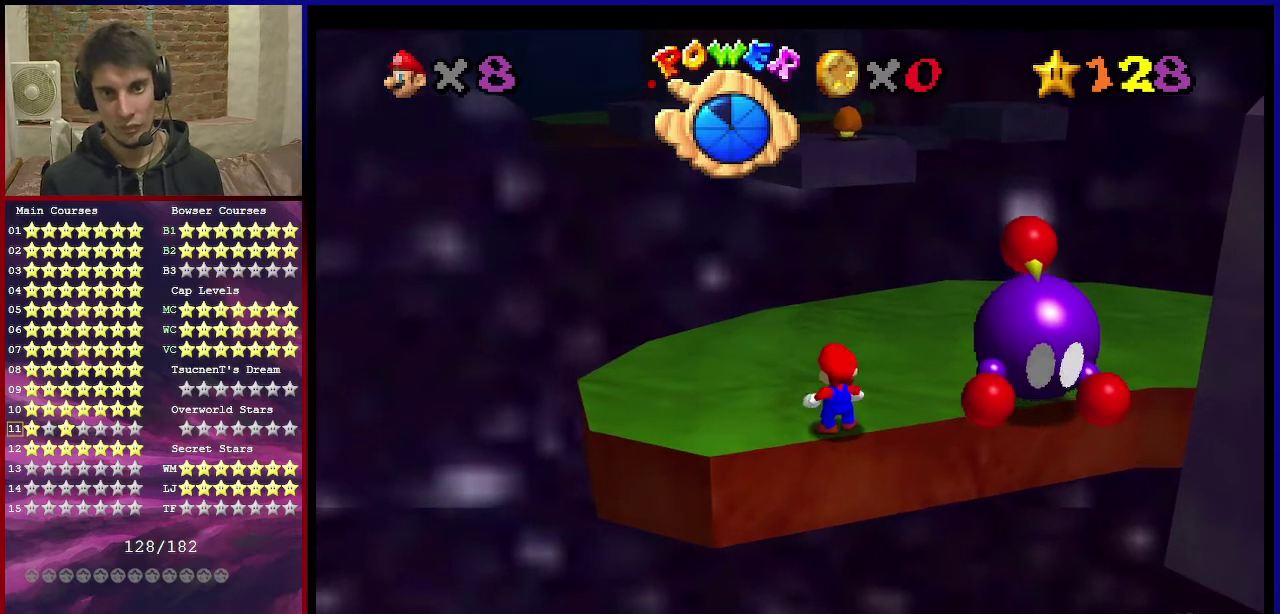
{"dt_ms": 401, "buttons": ["A"], "left_stick": "up", "events": [[201, "A", "down"]]}
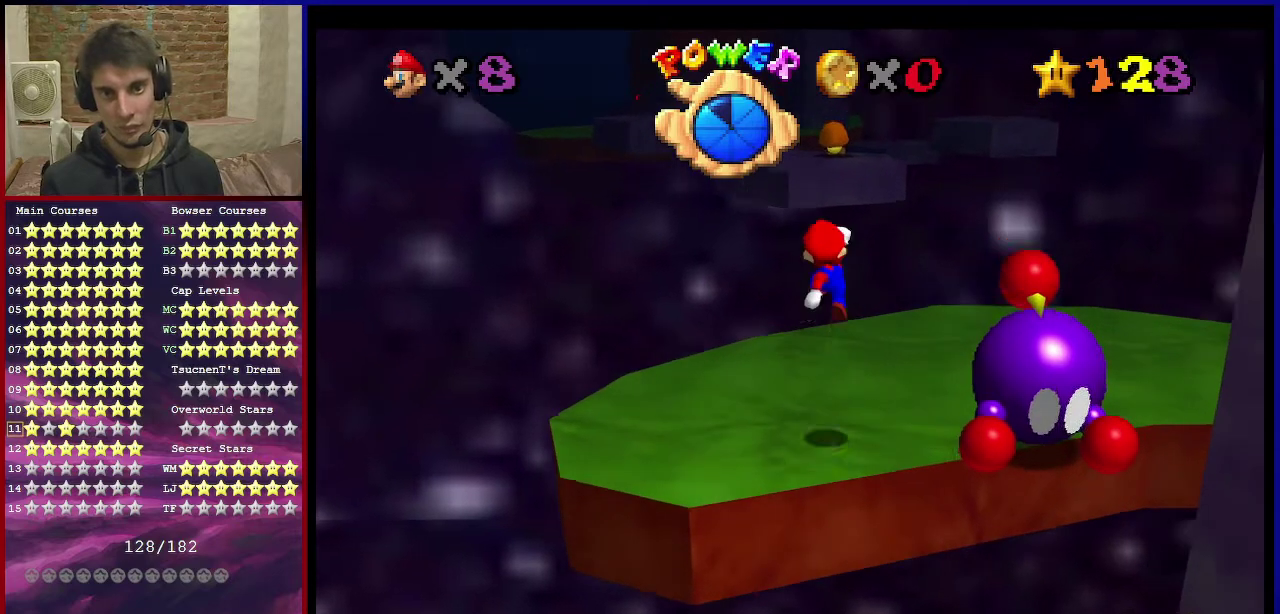
{"dt_ms": 600, "buttons": [], "left_stick": "up", "events": [[100, "B", "down"], [167, "B", "up"], [200, "A", "up"], [400, "left_stick", "up-right"], [567, "left_stick", "up"]]}
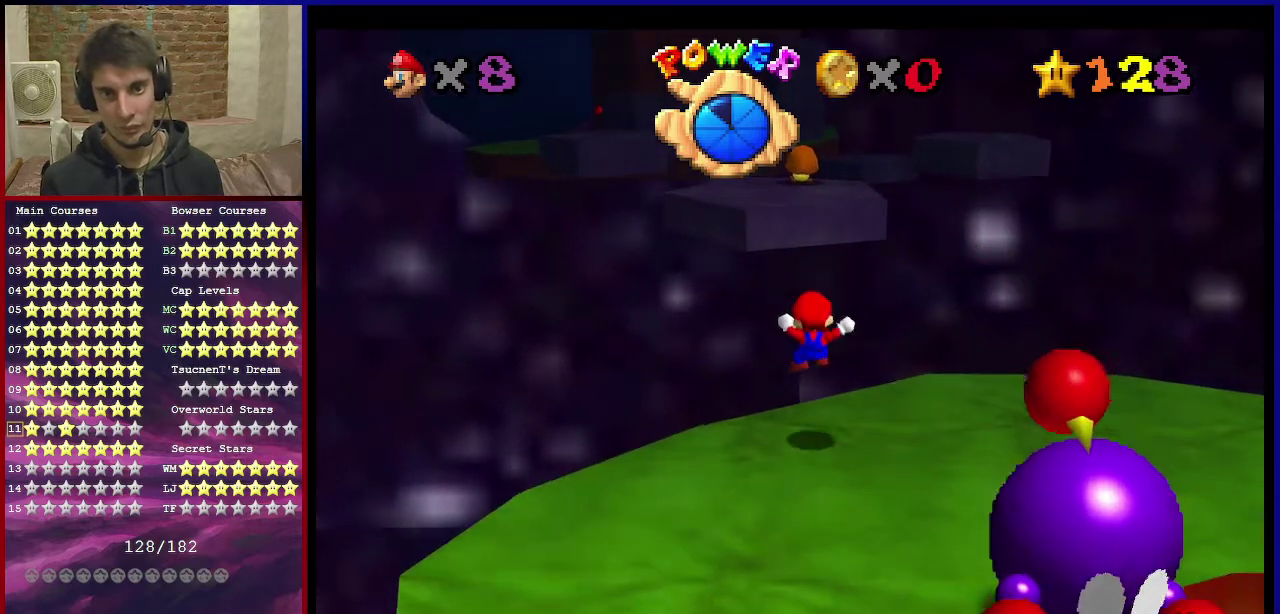
{"dt_ms": 401, "buttons": ["A"], "left_stick": "up-left", "events": [[101, "A", "down"], [101, "left_stick", "up-left"]]}
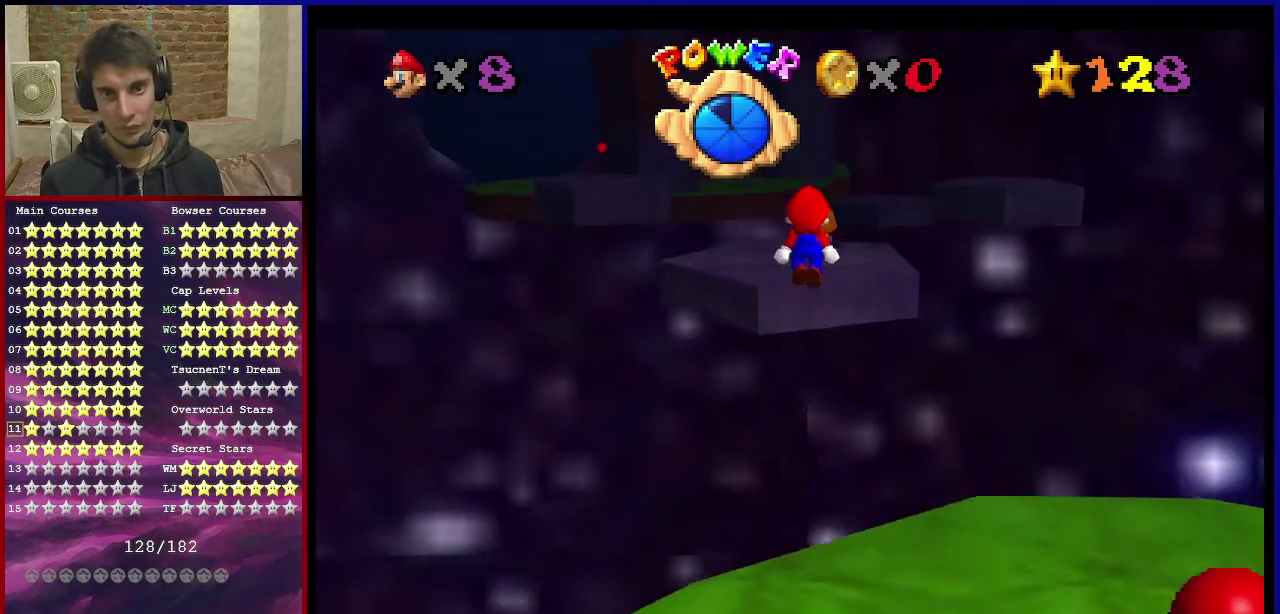
{"dt_ms": 300, "buttons": ["A"], "left_stick": "down", "events": [[167, "left_stick", "up"], [267, "left_stick", "down"]]}
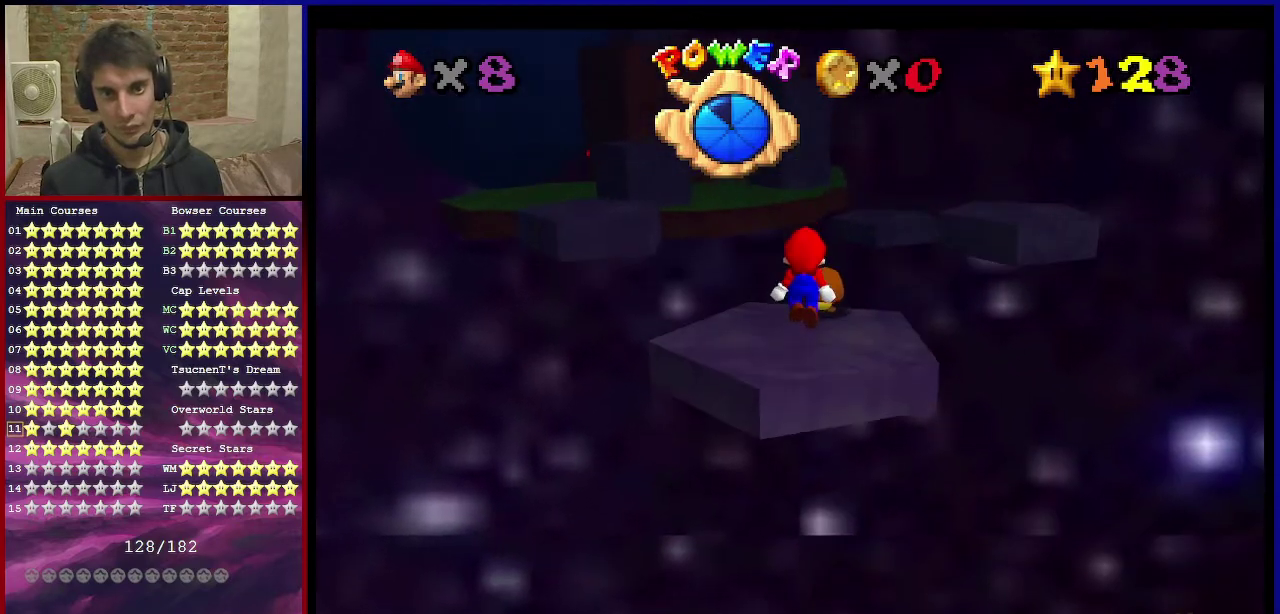
{"dt_ms": 701, "buttons": [], "left_stick": "up-right", "events": [[67, "B", "down"], [100, "left_stick", "left"], [200, "B", "up"], [234, "A", "up"], [267, "left_stick", "down-left"], [634, "left_stick", "right"], [701, "left_stick", "up-right"]]}
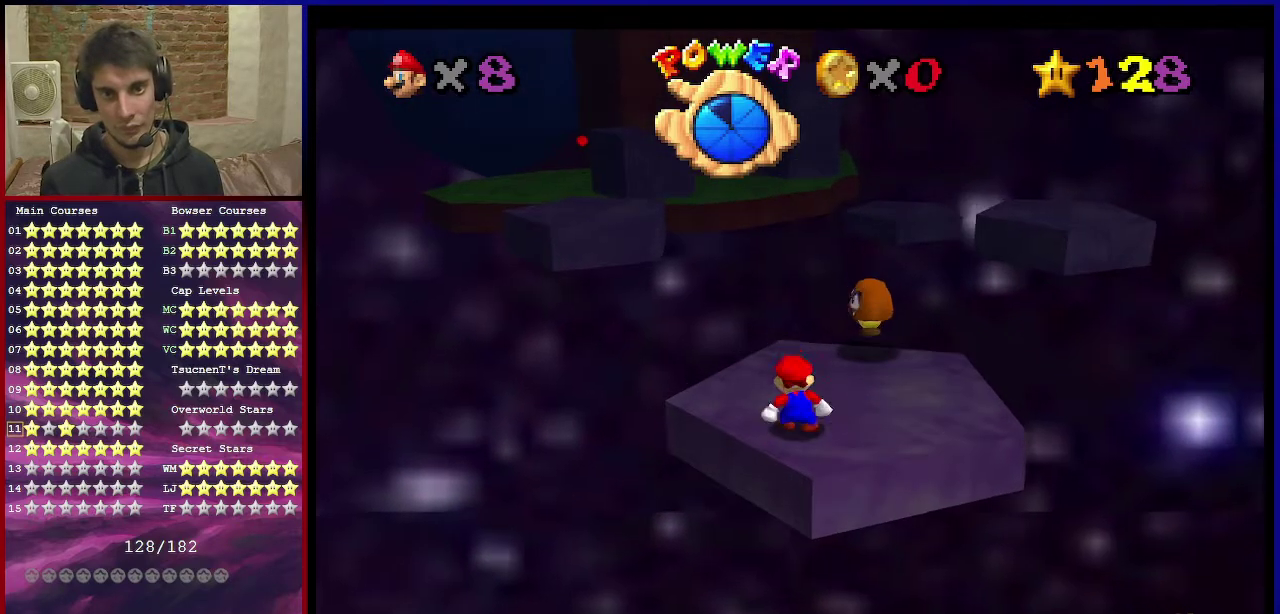
{"dt_ms": 500, "buttons": [], "left_stick": "center", "events": [[167, "left_stick", "right"], [333, "left_stick", "center"]]}